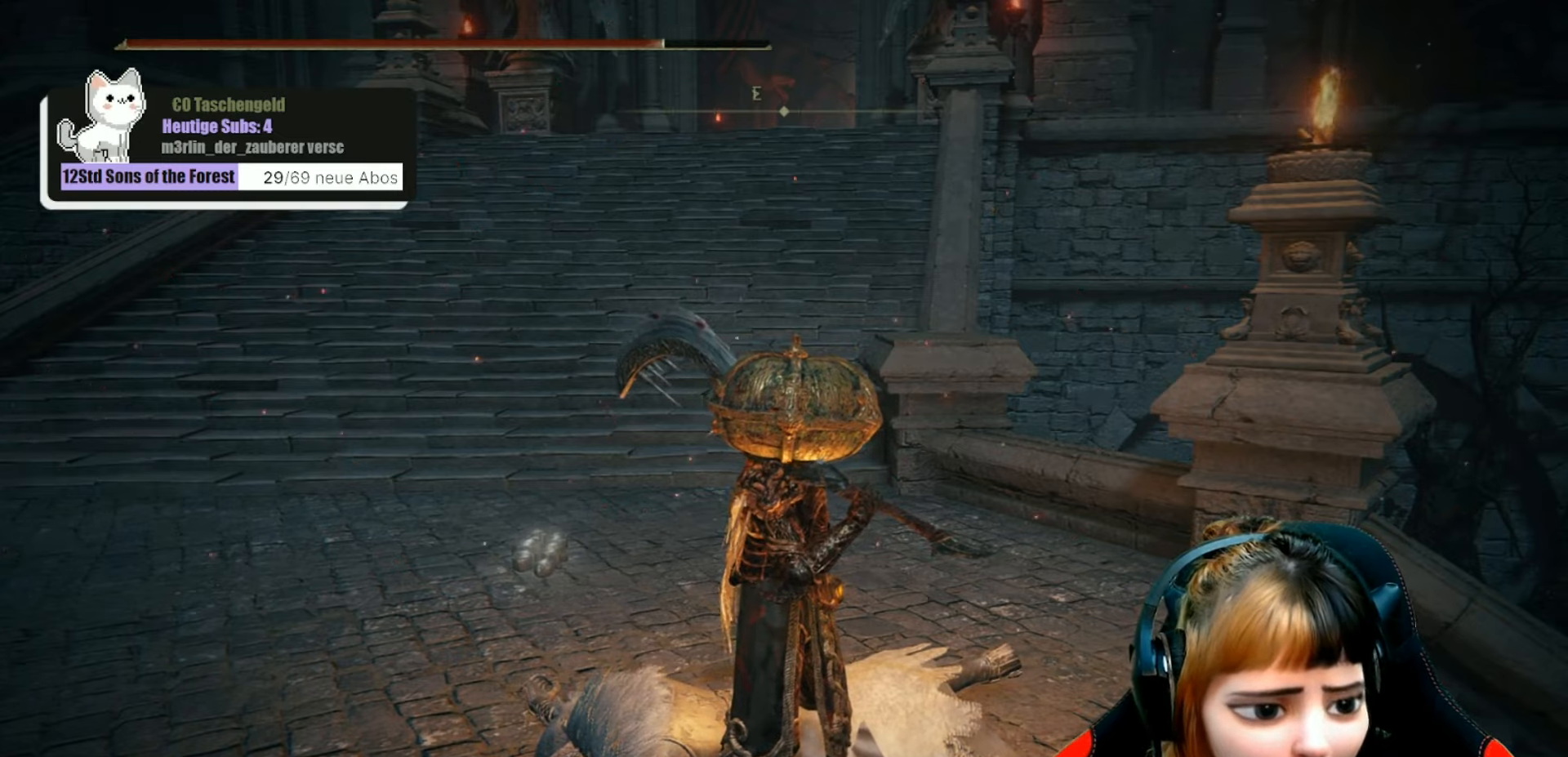
Gameplay with a controller (Xbox layout); each line is a JSON object with the inputs held at the frame after it. "events" lists button and stick changes between this image and that frame as [ms after this image, input, new state], when the widget could be followed in between. Not read: L3.
{"buttons": [], "left_stick": "center", "right_stick": "right", "events": [[234, "right_stick", "right"]]}
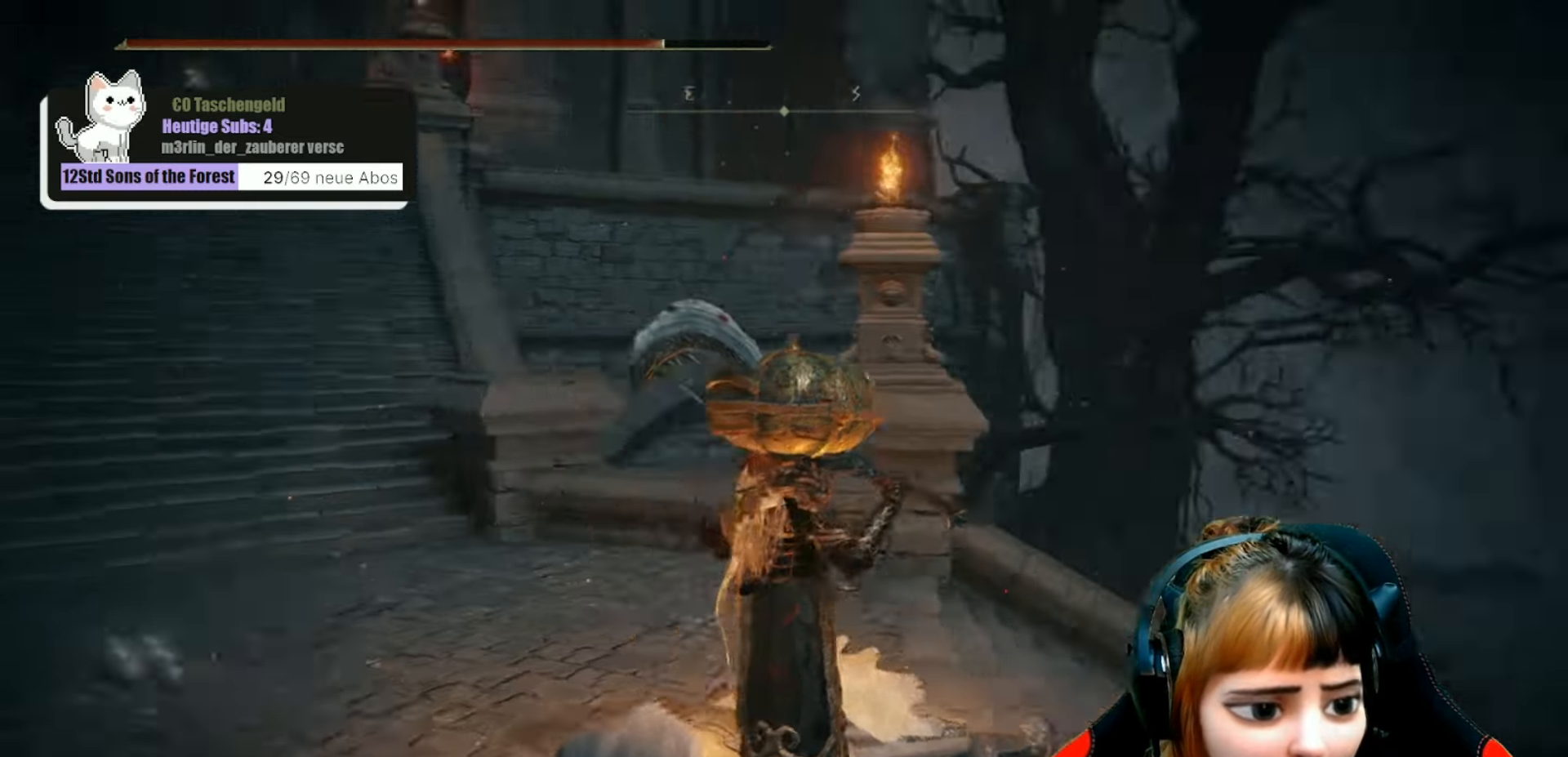
{"buttons": [], "left_stick": "center", "right_stick": "center", "events": [[200, "right_stick", "center"]]}
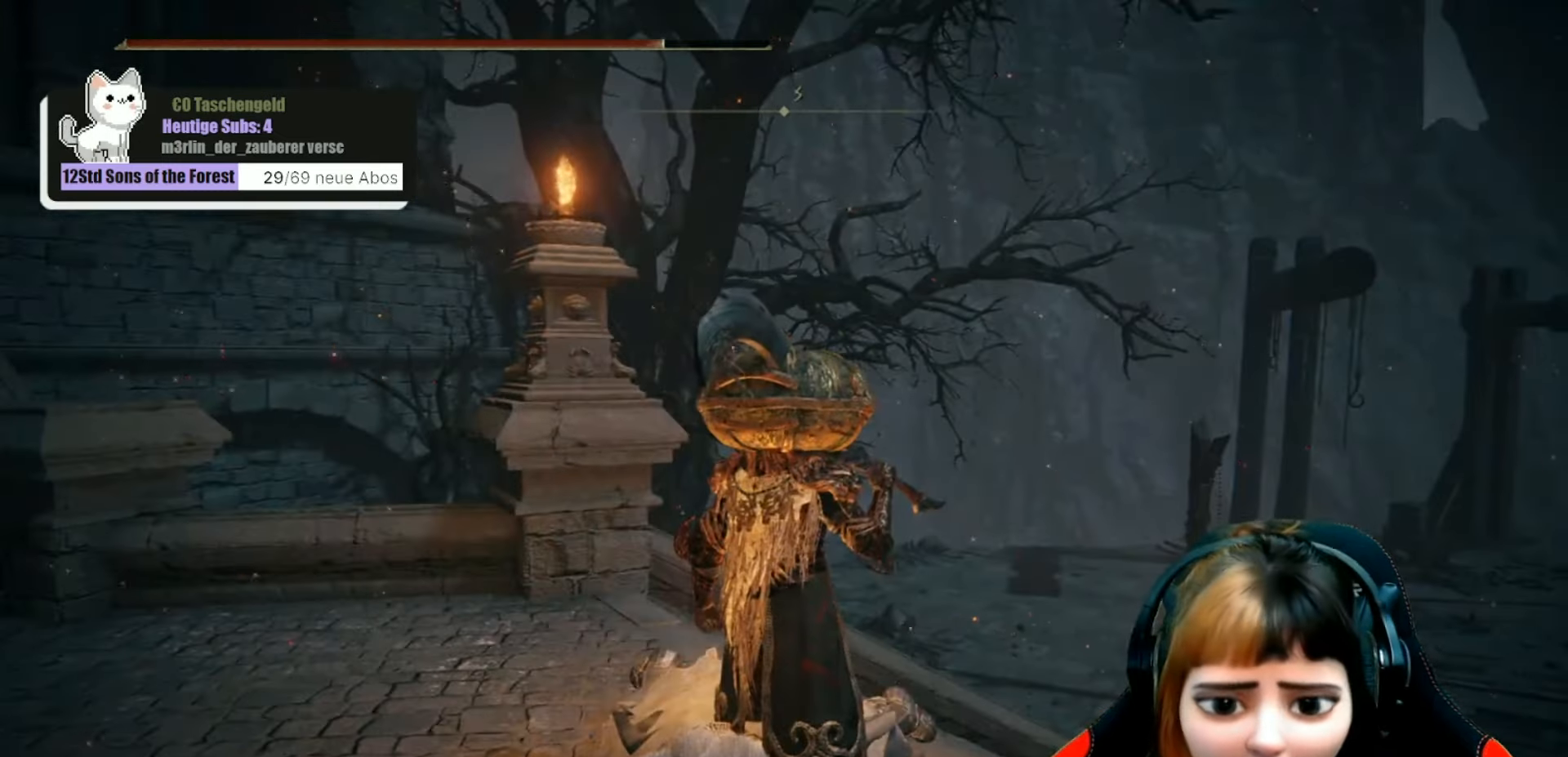
{"buttons": [], "left_stick": "center", "right_stick": "center", "events": [[34, "left_stick", "down"], [134, "left_stick", "center"]]}
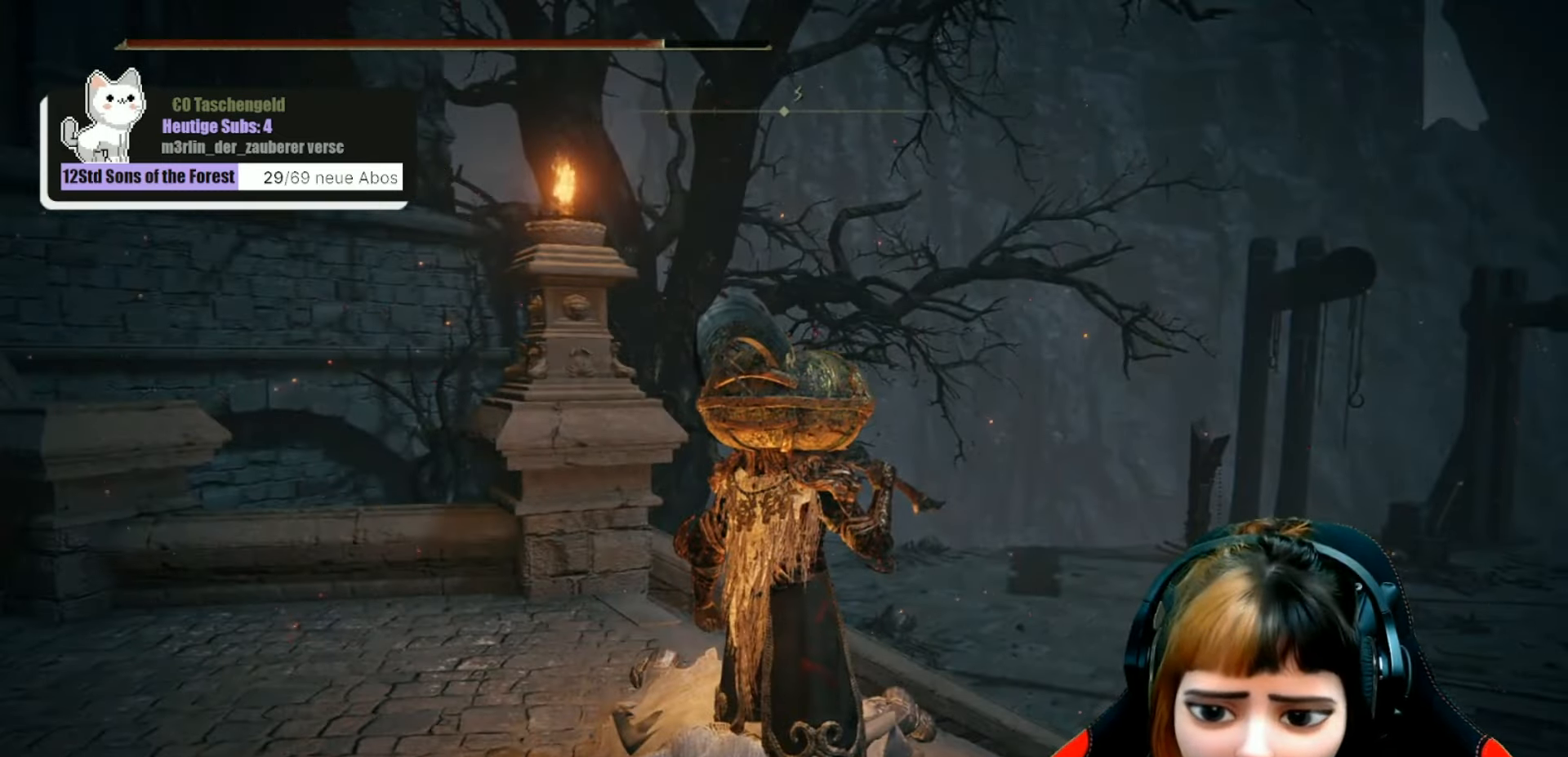
{"buttons": [], "left_stick": "center", "right_stick": "left", "events": [[267, "right_stick", "left"]]}
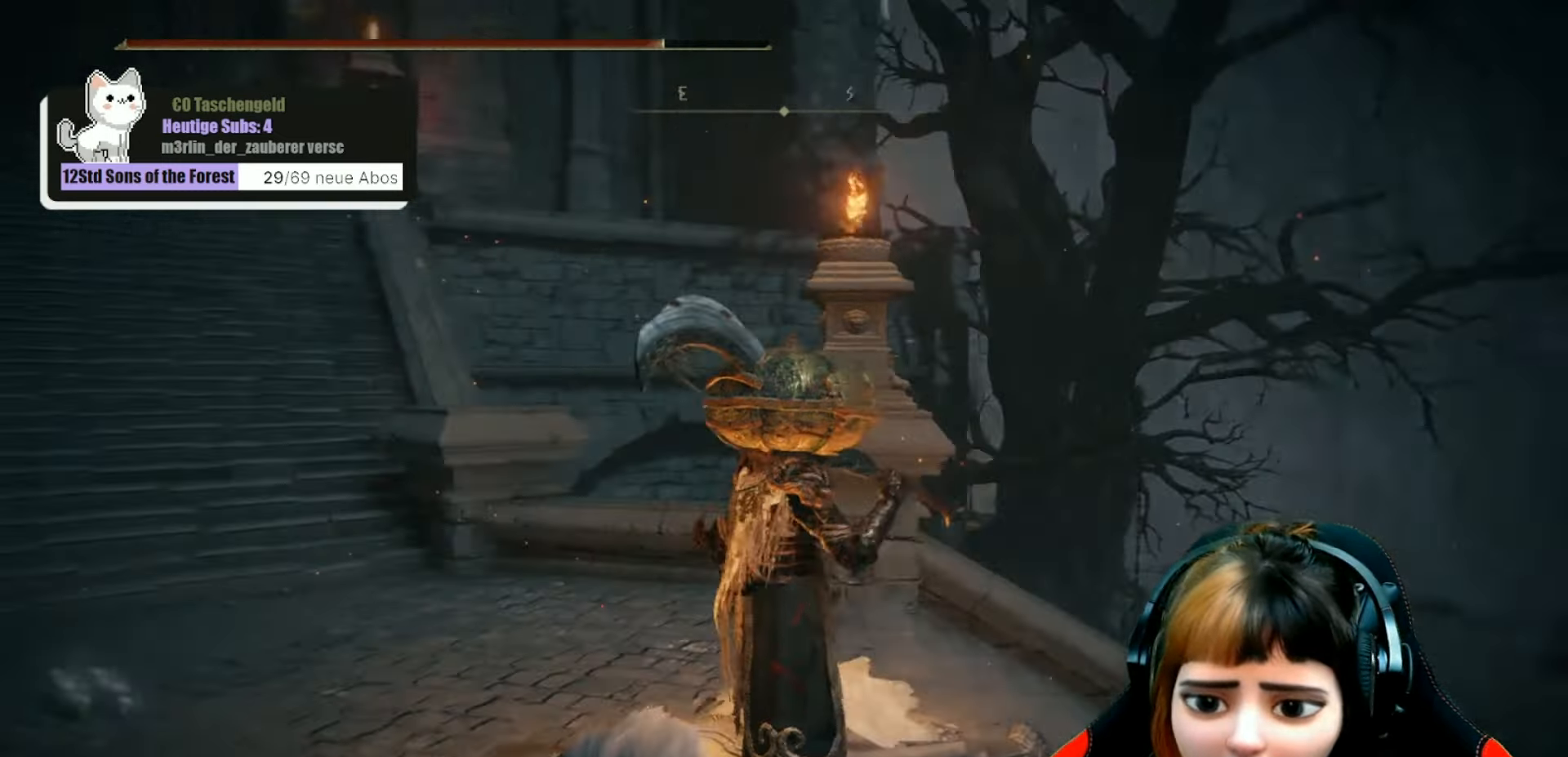
{"buttons": [], "left_stick": "up", "right_stick": "center", "events": [[367, "right_stick", "center"], [500, "left_stick", "up"]]}
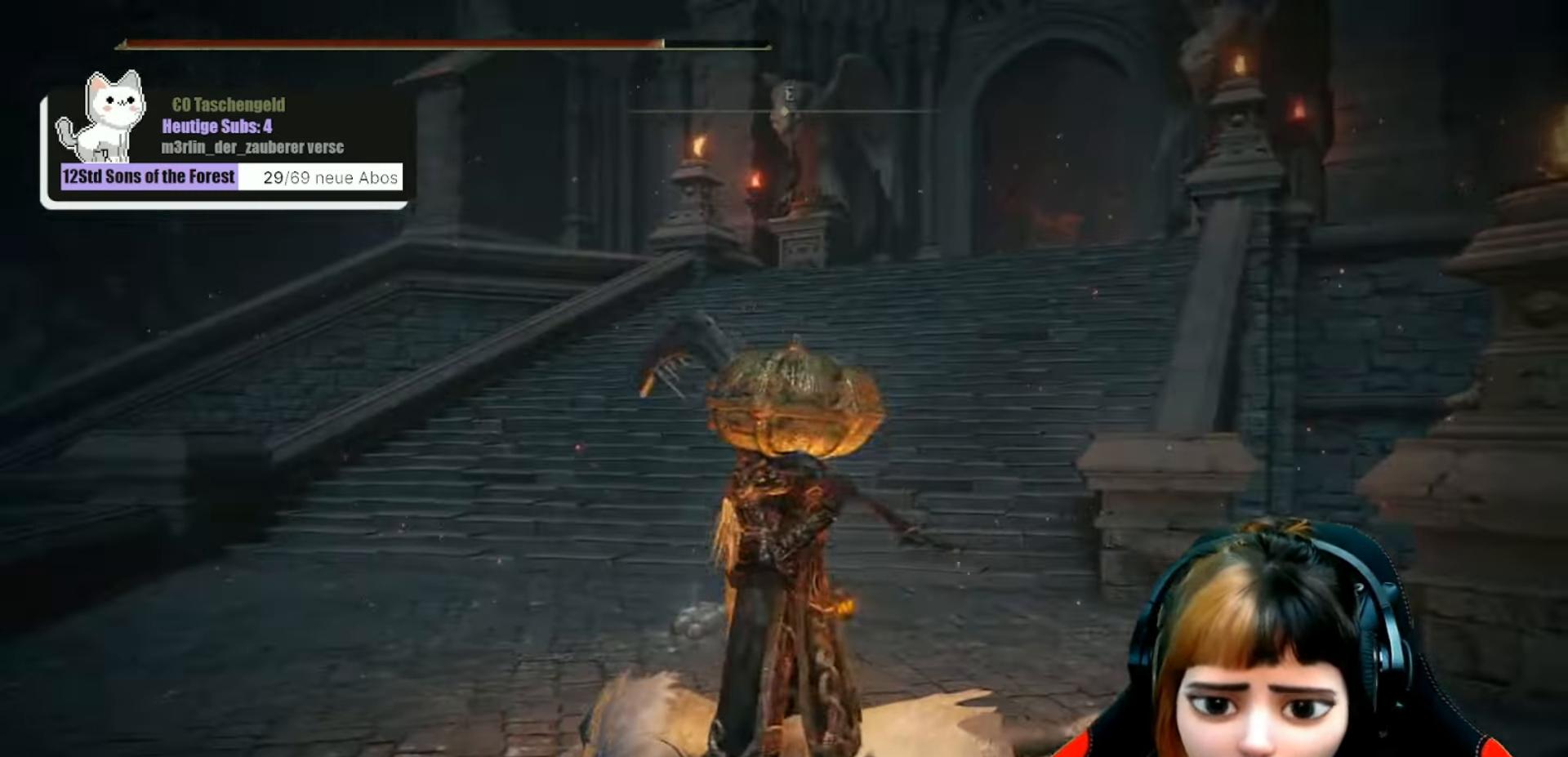
{"buttons": [], "left_stick": "up", "right_stick": "left", "events": [[366, "right_stick", "left"]]}
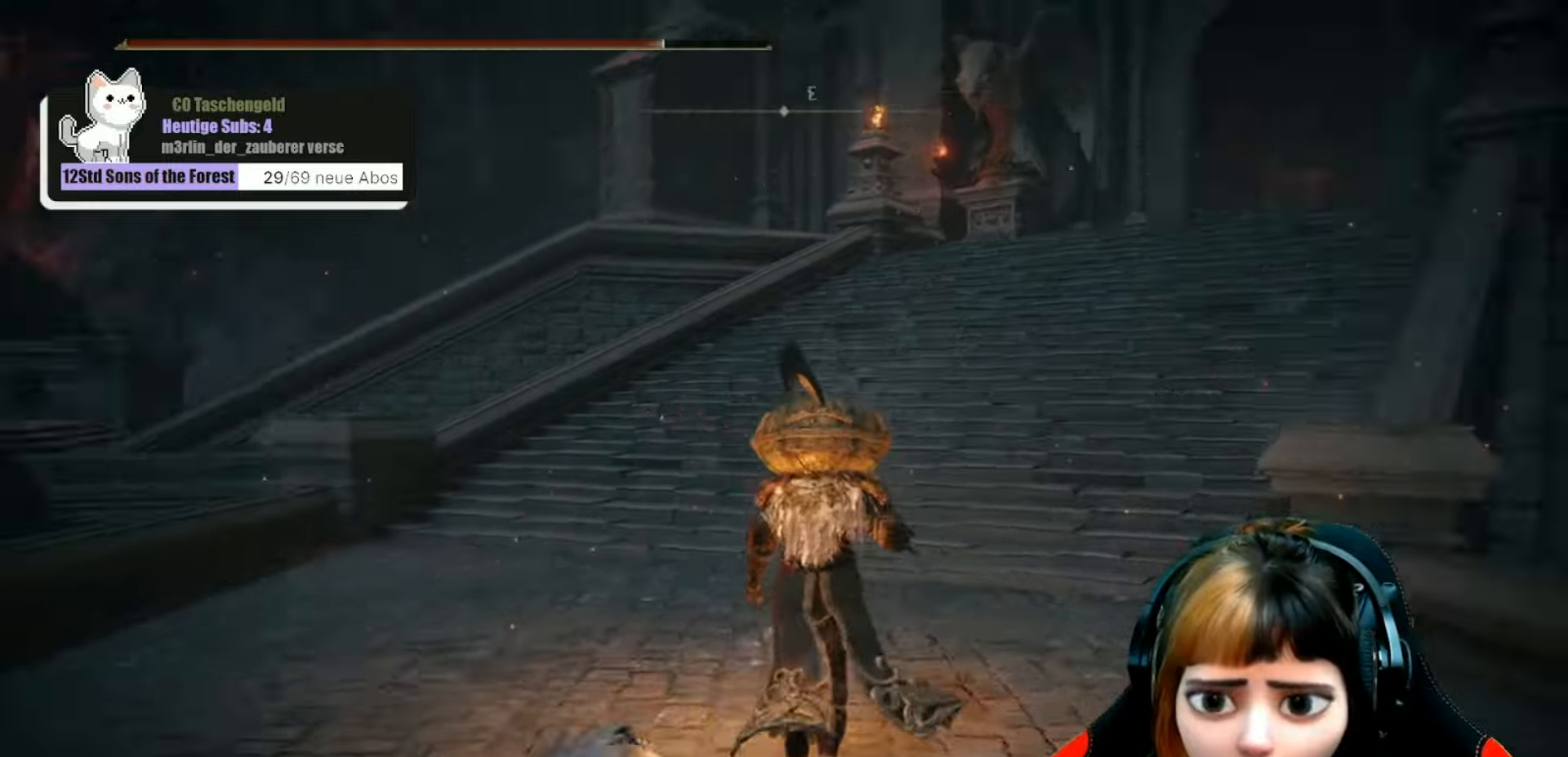
{"buttons": [], "left_stick": "up-right", "right_stick": "left", "events": [[100, "right_stick", "center"], [433, "right_stick", "left"], [500, "left_stick", "up-right"]]}
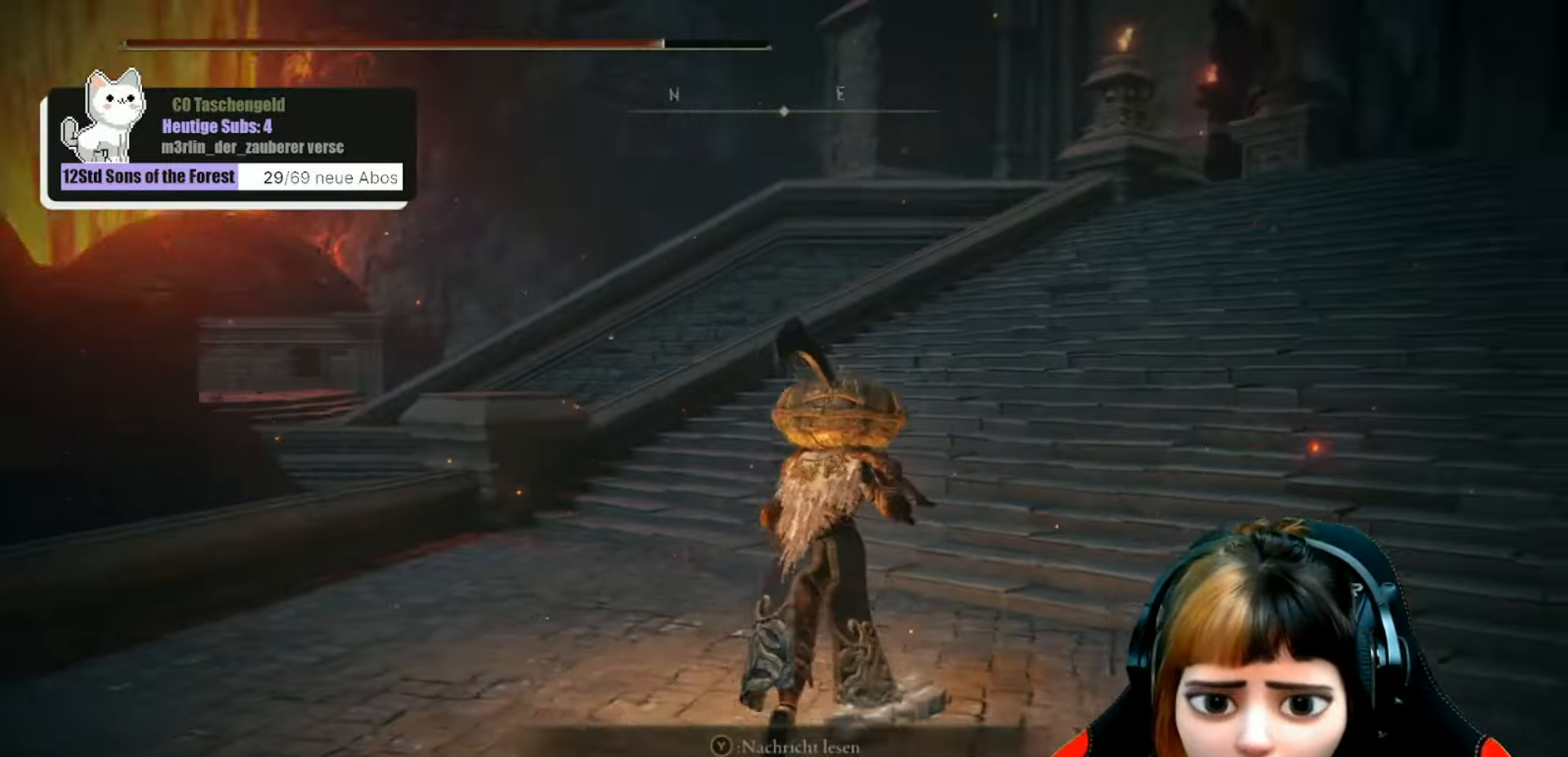
{"buttons": [], "left_stick": "up-right", "right_stick": "right", "events": [[200, "right_stick", "center"], [433, "right_stick", "right"]]}
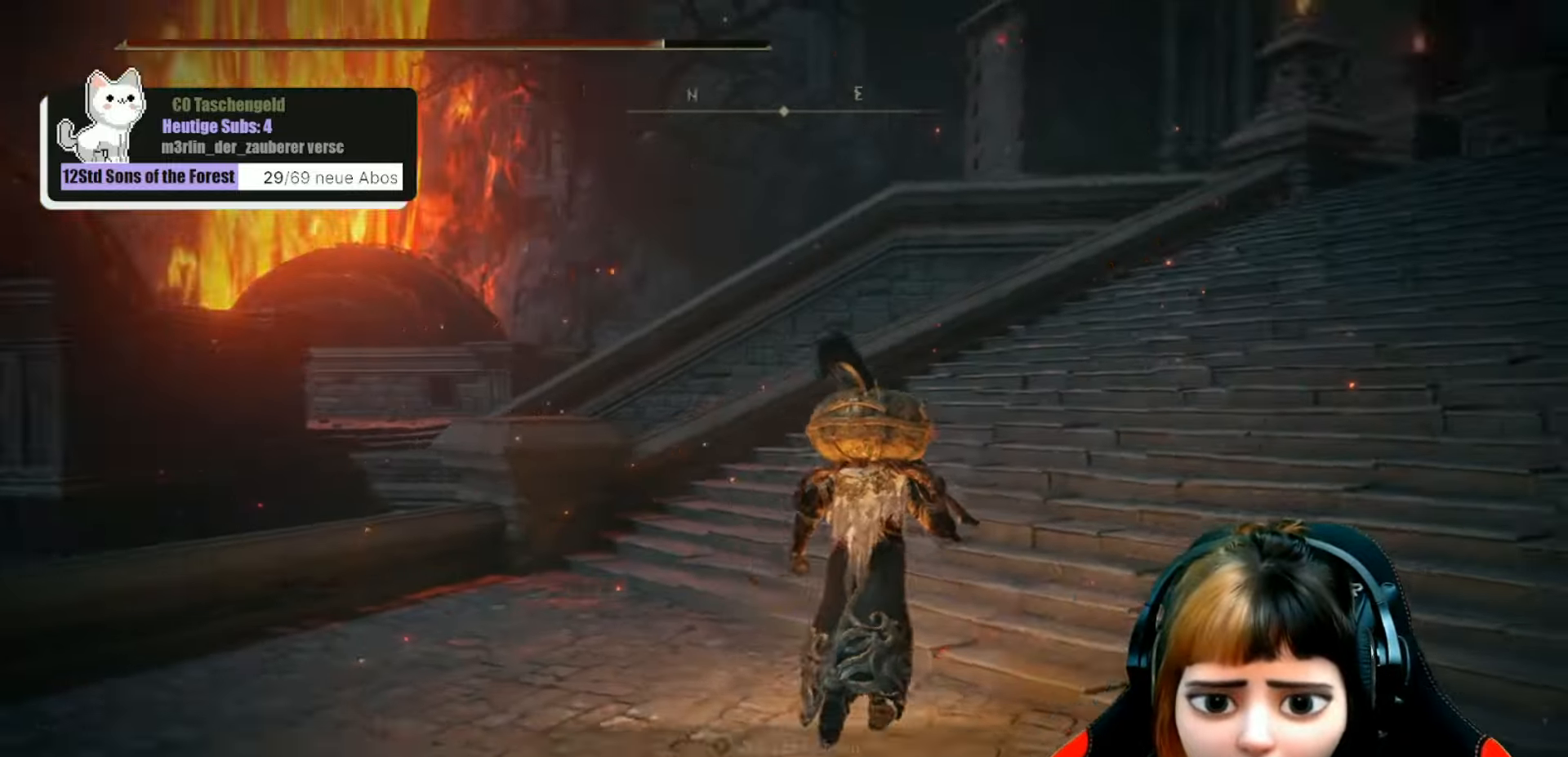
{"buttons": [], "left_stick": "up", "right_stick": "center", "events": [[166, "left_stick", "up"], [400, "right_stick", "center"]]}
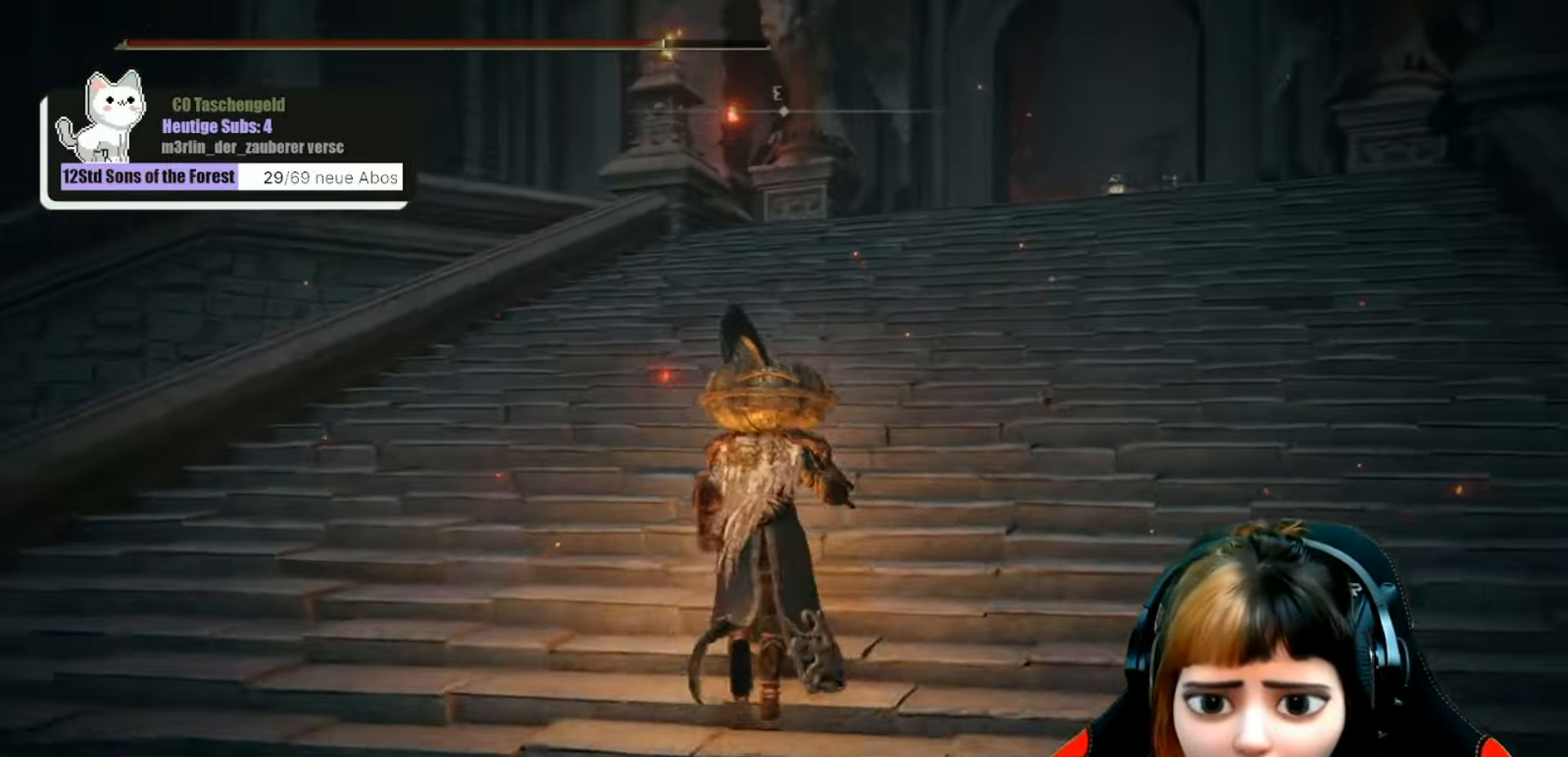
{"buttons": [], "left_stick": "up", "right_stick": "down-right", "events": [[433, "right_stick", "down-right"]]}
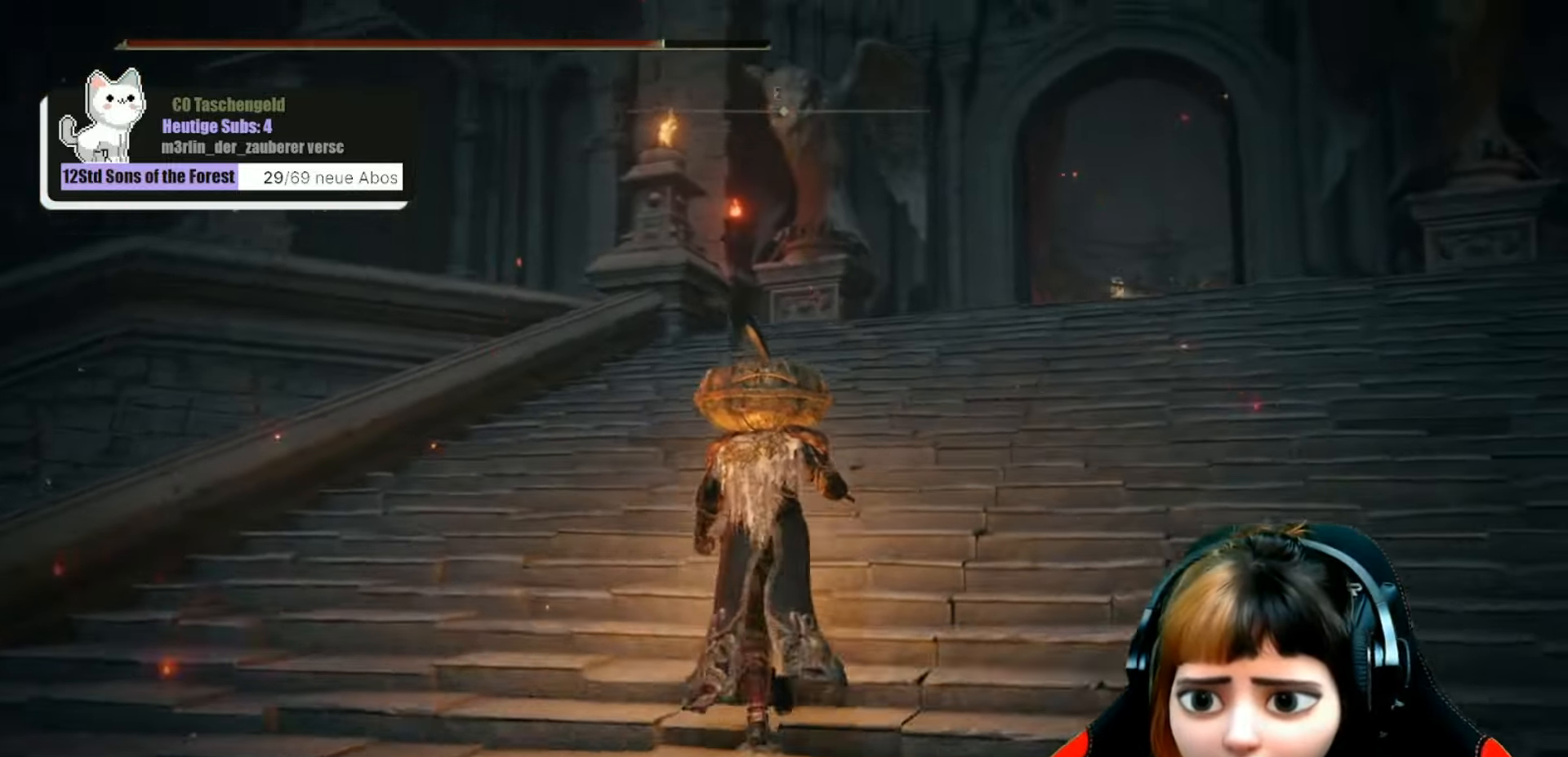
{"buttons": [], "left_stick": "up", "right_stick": "down", "events": [[466, "right_stick", "down"]]}
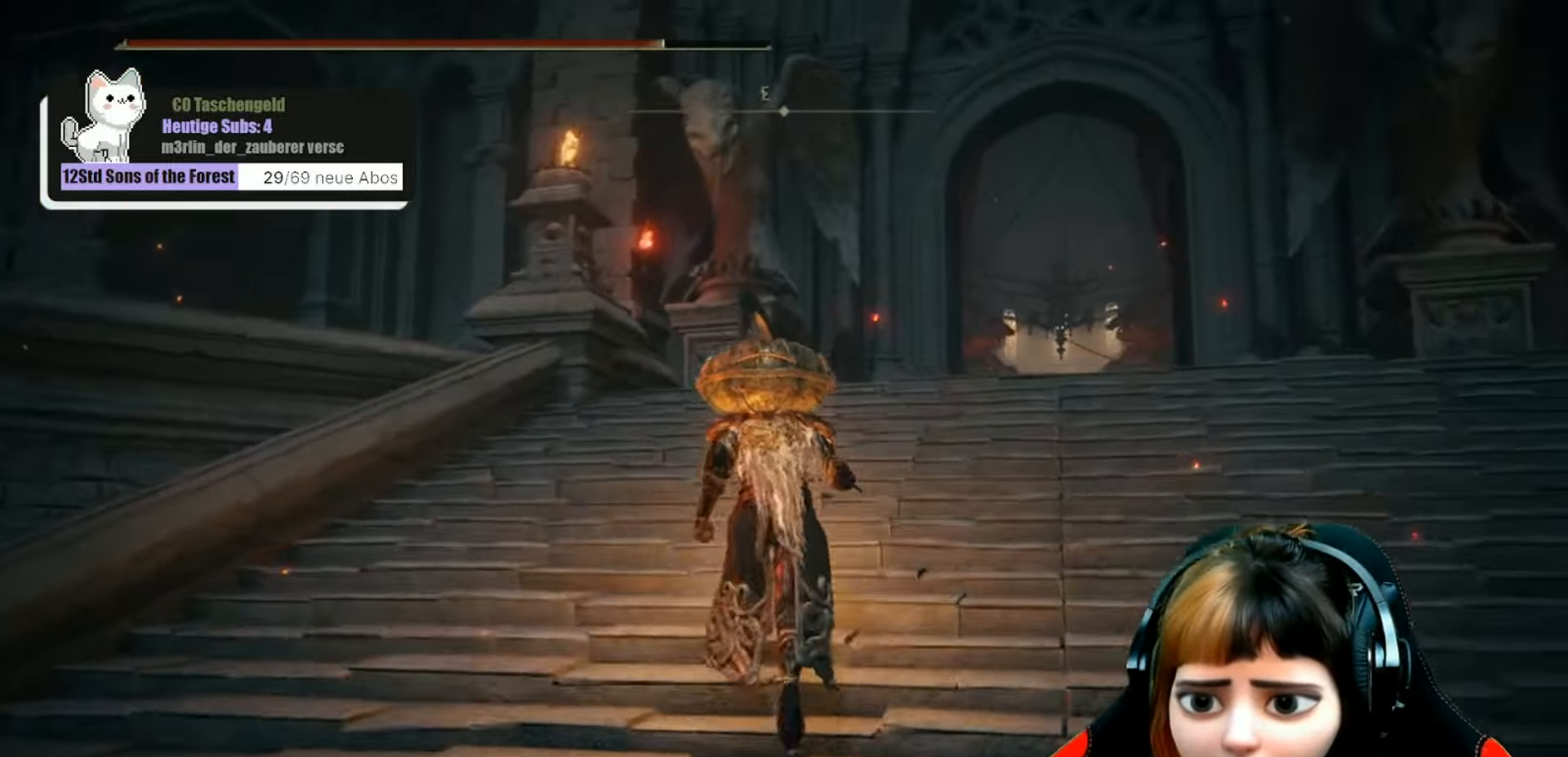
{"buttons": [], "left_stick": "up", "right_stick": "down", "events": []}
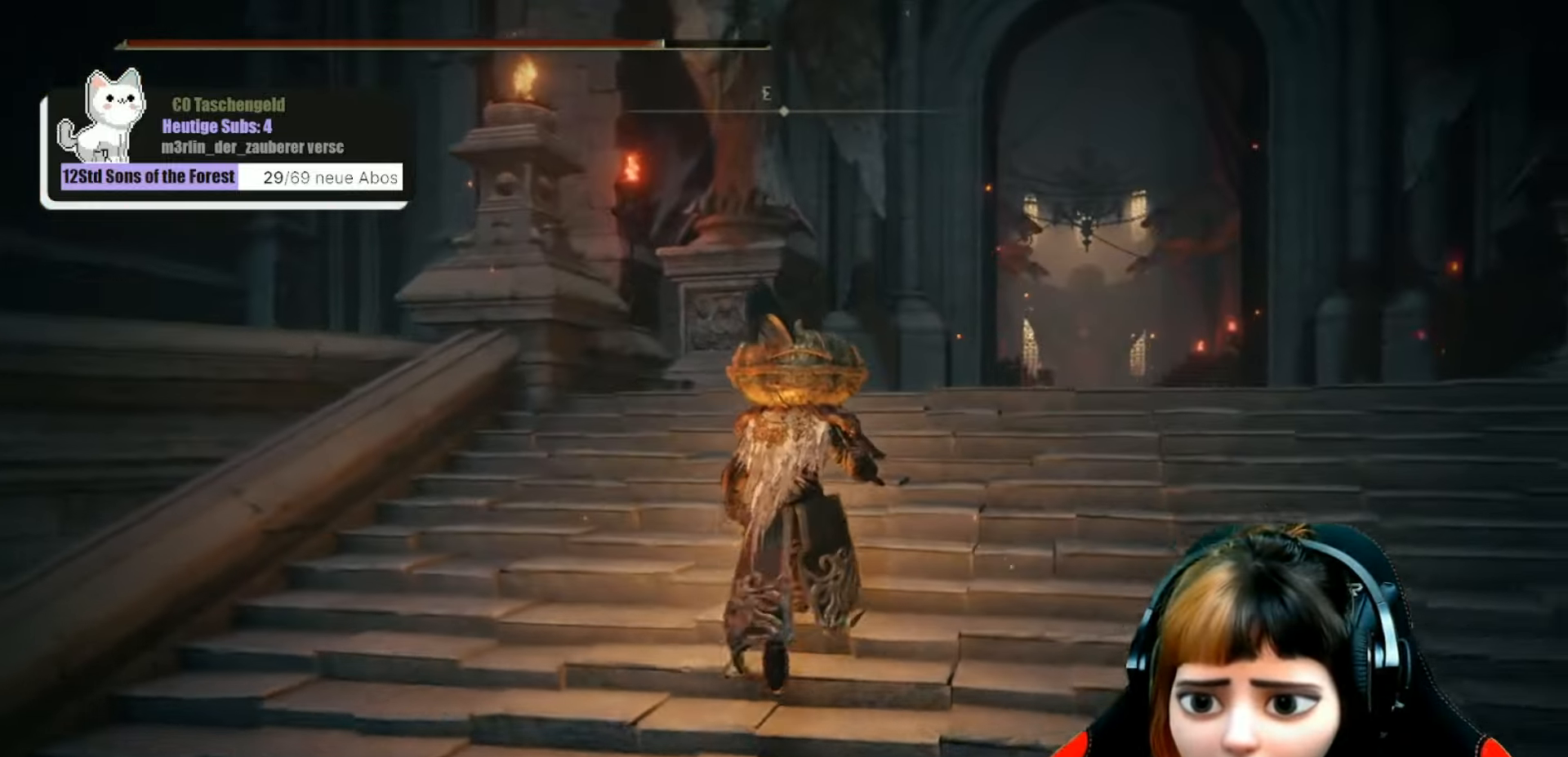
{"buttons": [], "left_stick": "up", "right_stick": "down", "events": []}
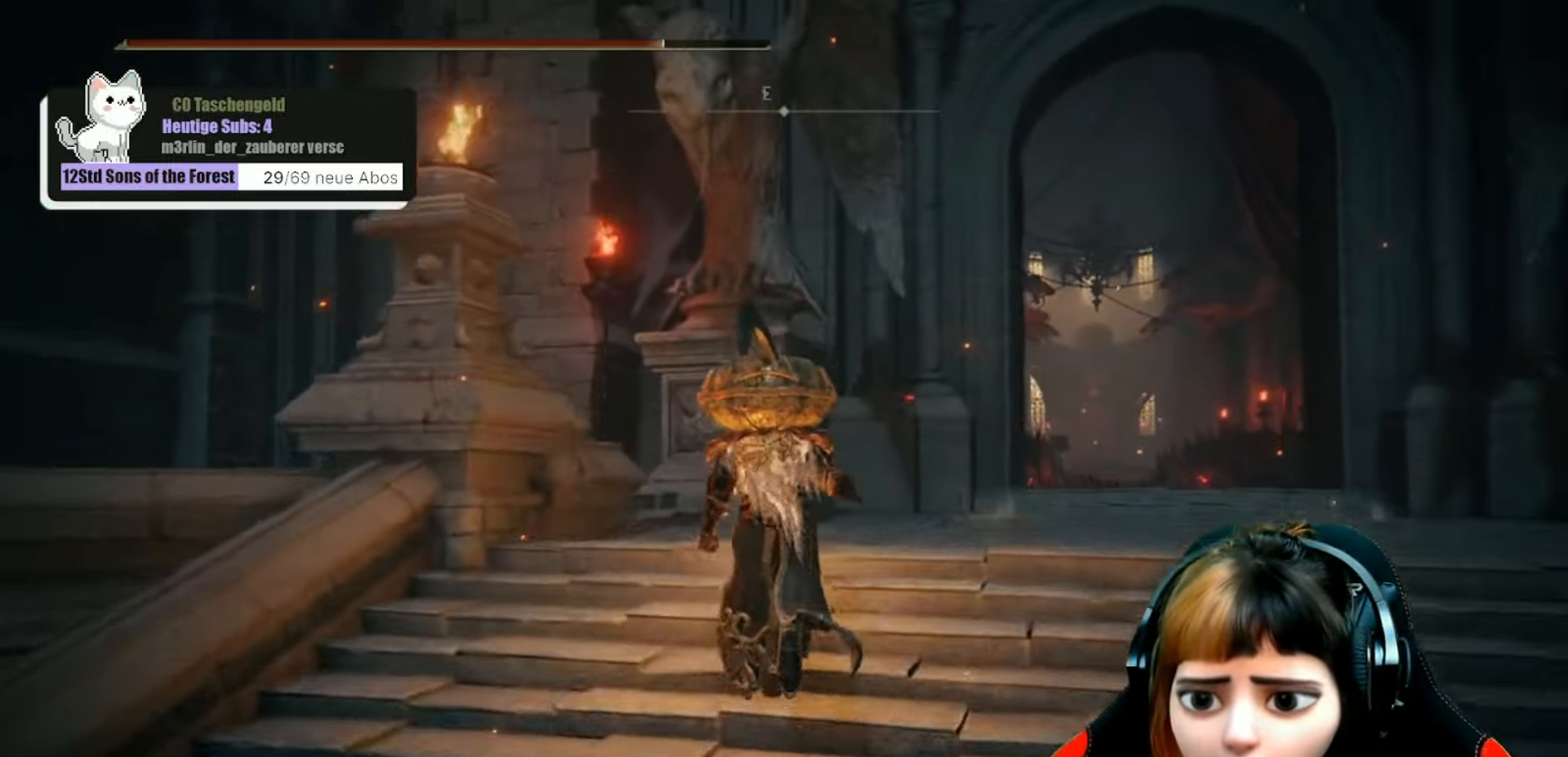
{"buttons": [], "left_stick": "up", "right_stick": "center", "events": [[333, "right_stick", "center"]]}
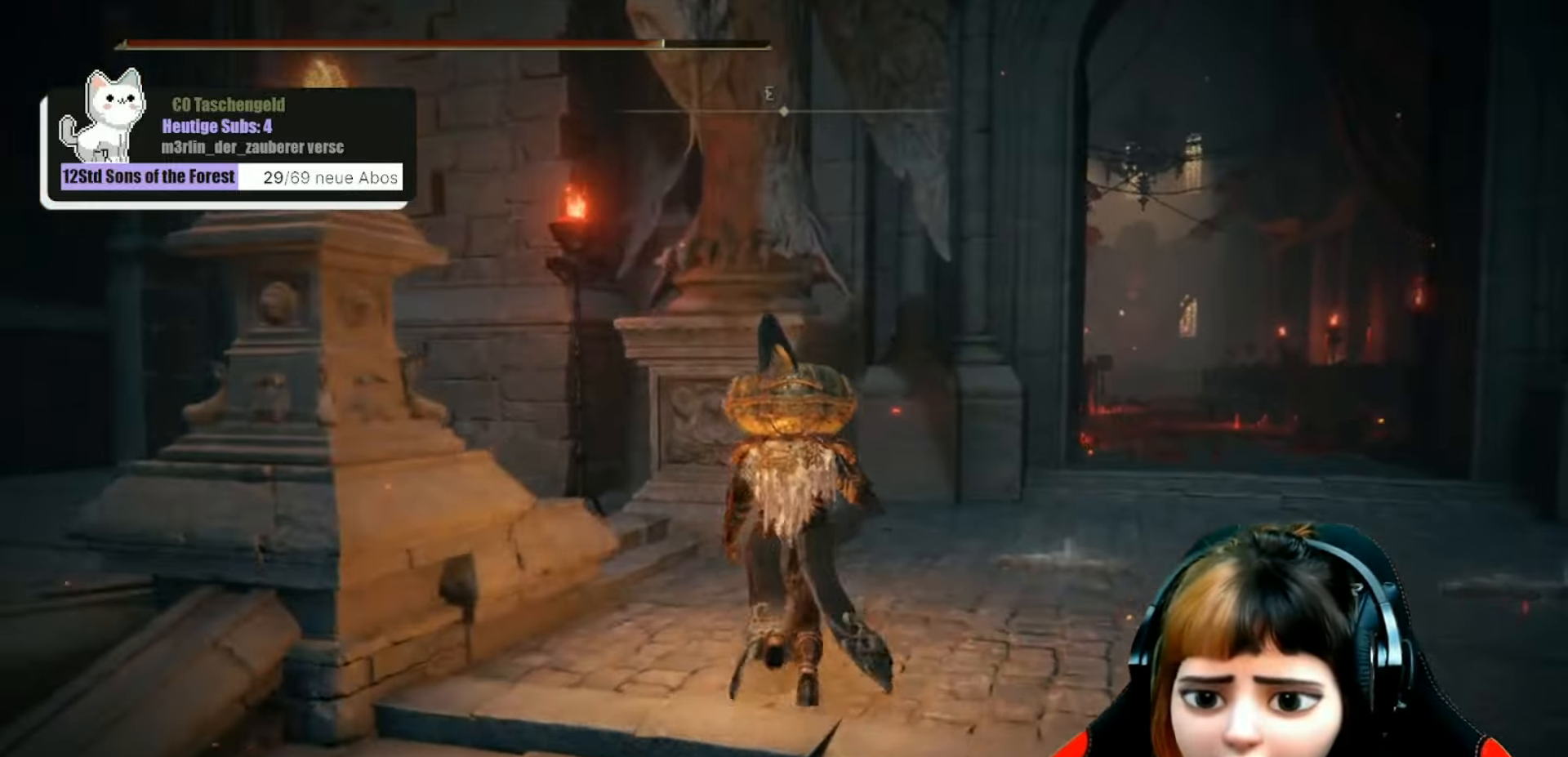
{"buttons": [], "left_stick": "up", "right_stick": "left", "events": [[233, "right_stick", "down-left"], [300, "right_stick", "left"]]}
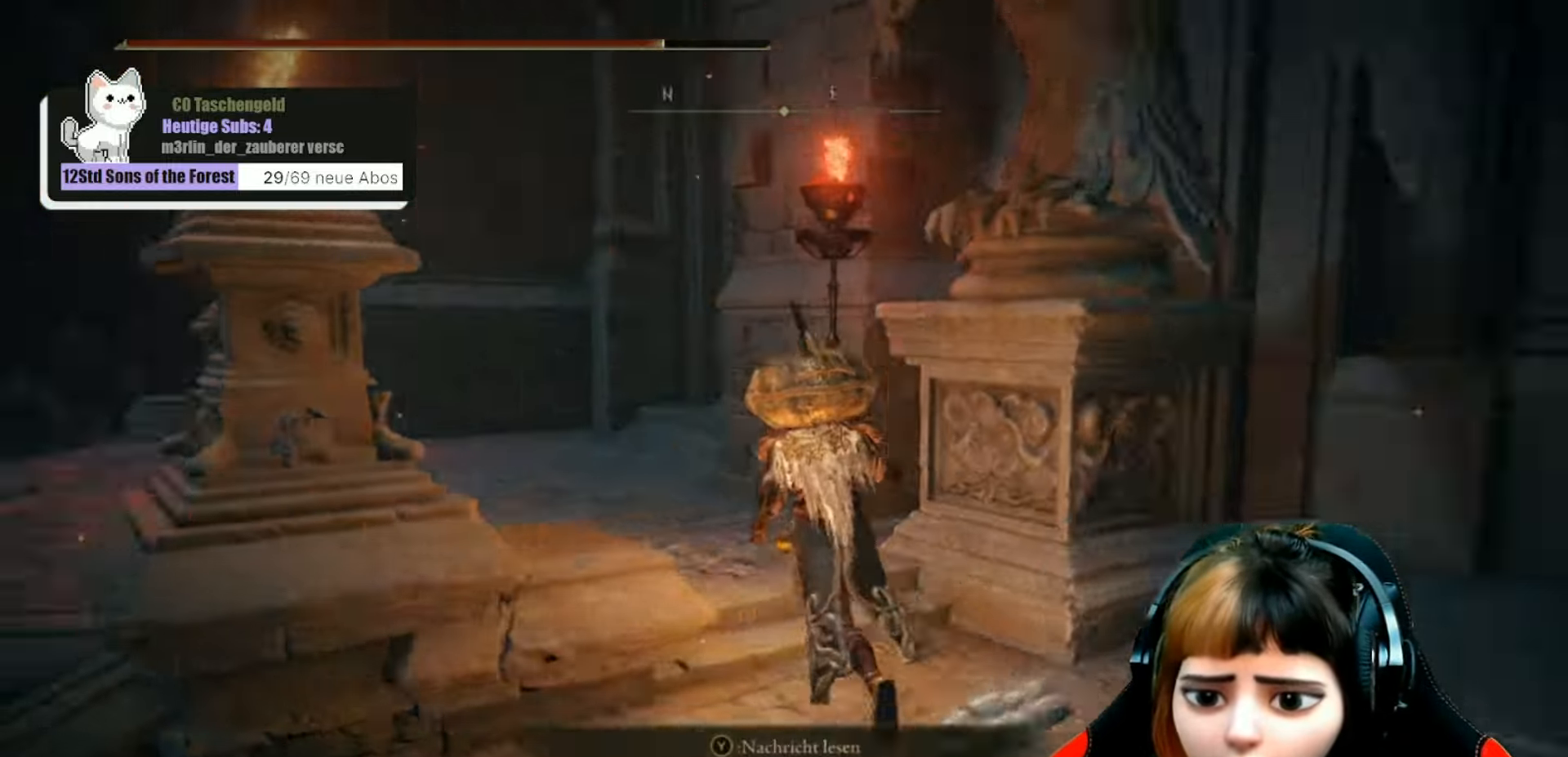
{"buttons": [], "left_stick": "up", "right_stick": "left", "events": []}
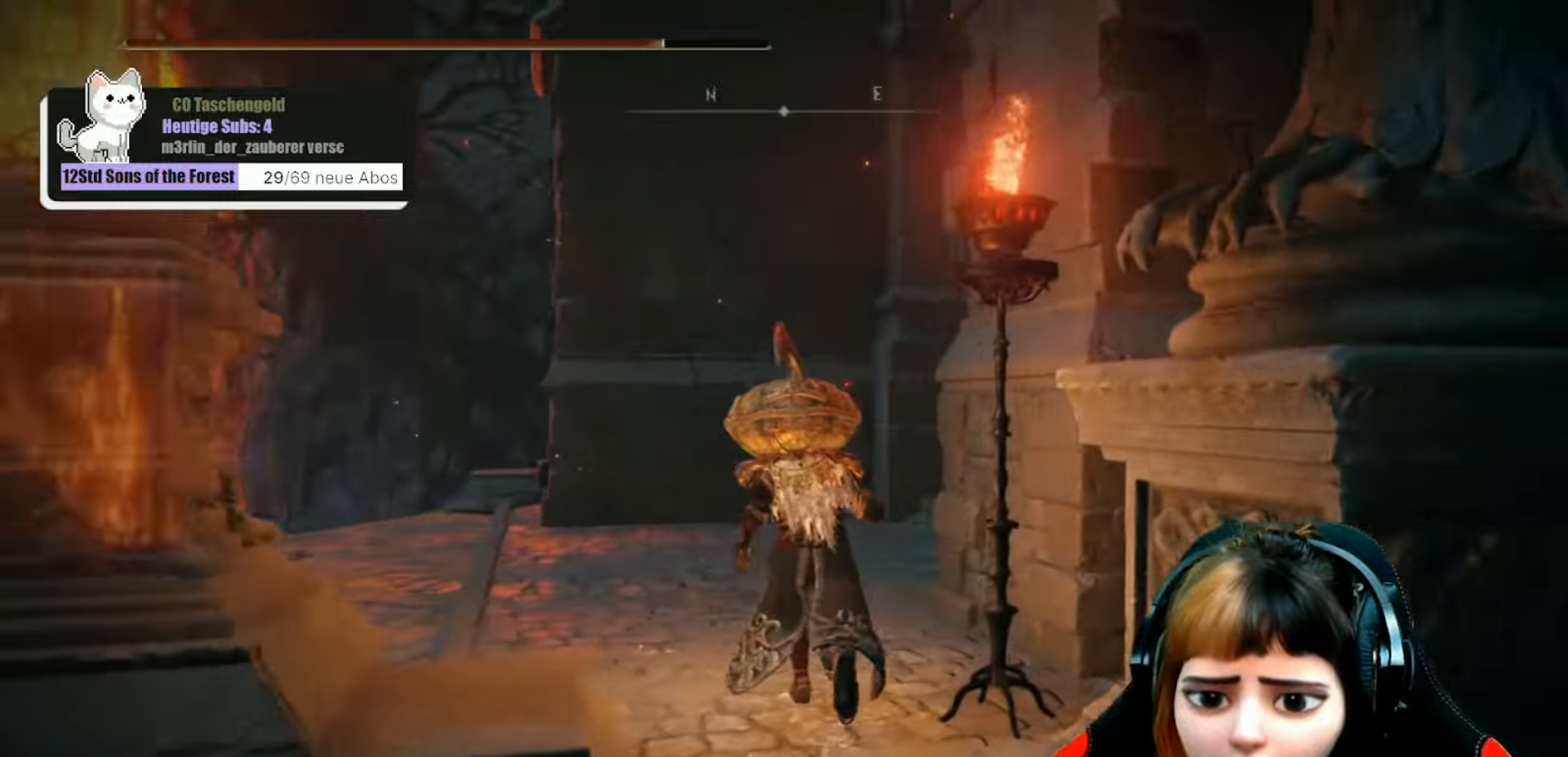
{"buttons": [], "left_stick": "up", "right_stick": "down-left", "events": [[333, "right_stick", "down-left"]]}